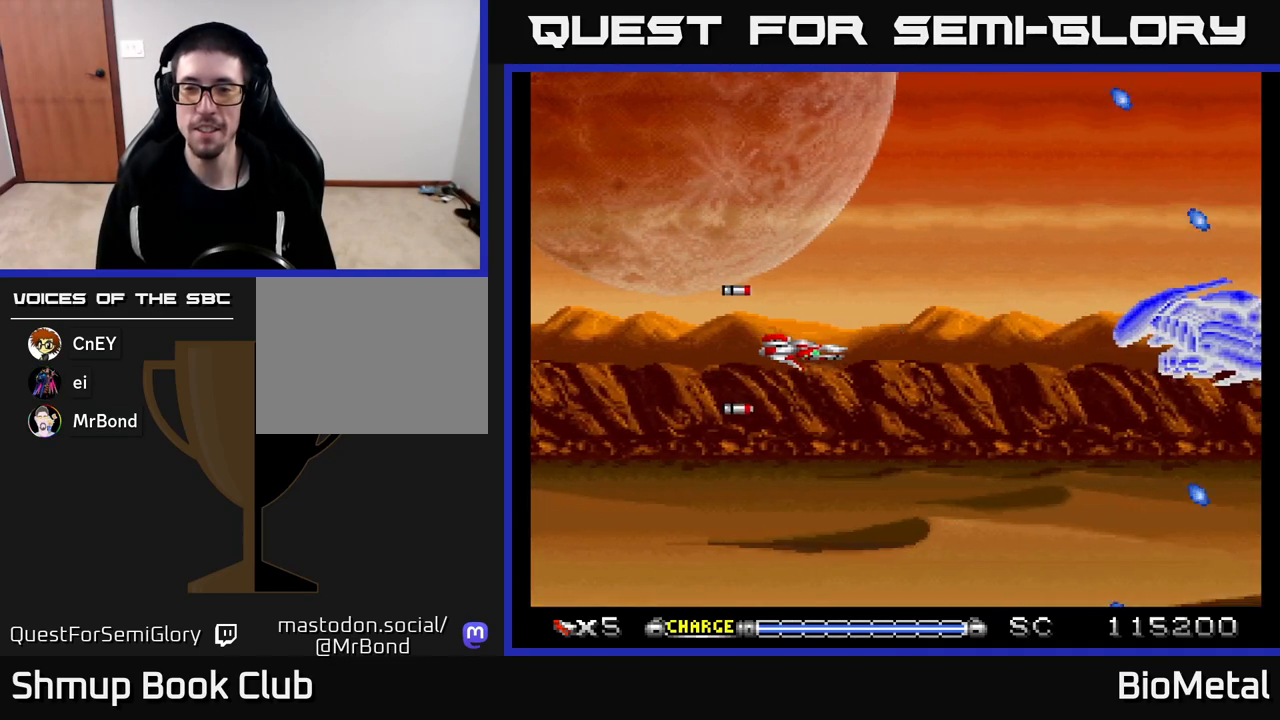
Gameplay with a controller (Xbox layout); each line is a JSON object with the inputs held at the frame after it. "events" lists button and stick changes between this image and that frame as [ms after this image, input, new state], when the widget could be followed in between.
{"buttons": ["A", "DPAD_LEFT"], "left_stick": "center", "right_stick": "center", "events": [[17, "DPAD_RIGHT", "down"], [67, "X", "down"], [183, "X", "up"], [200, "DPAD_RIGHT", "up"], [233, "DPAD_LEFT", "down"], [267, "R2", "down"], [400, "R2", "up"]]}
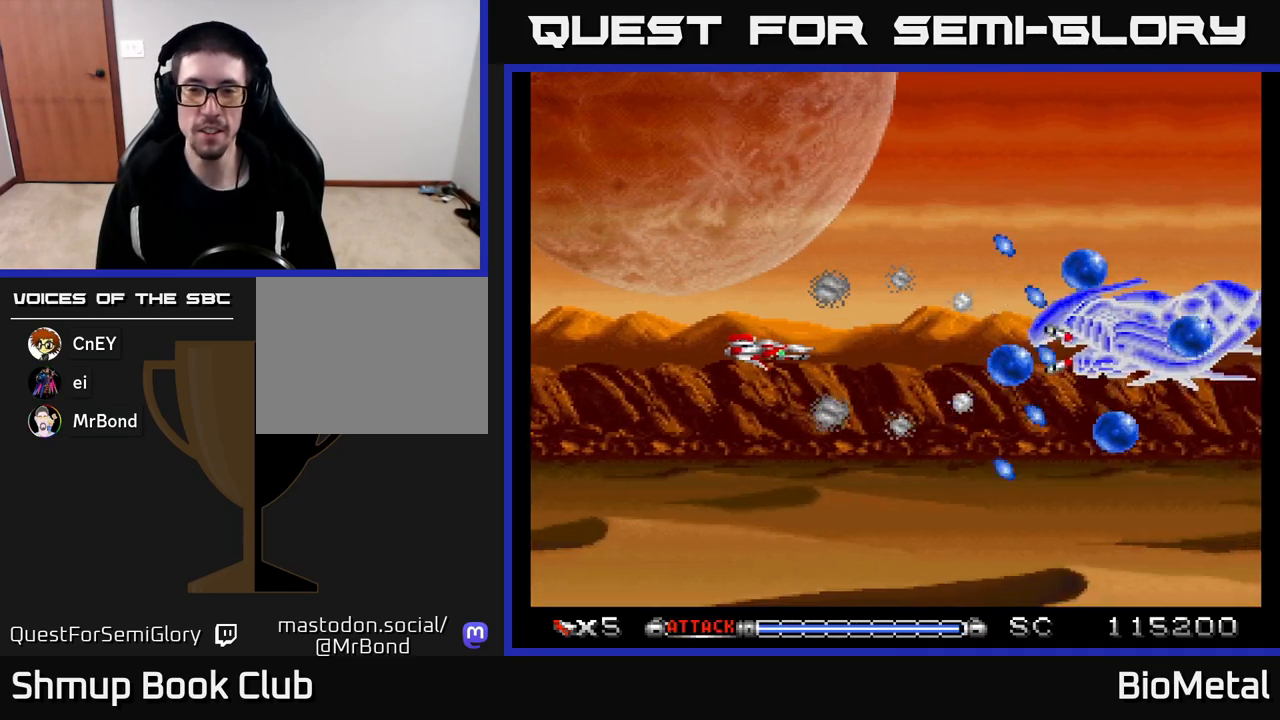
{"buttons": ["A"], "left_stick": "center", "right_stick": "center", "events": [[183, "DPAD_LEFT", "up"]]}
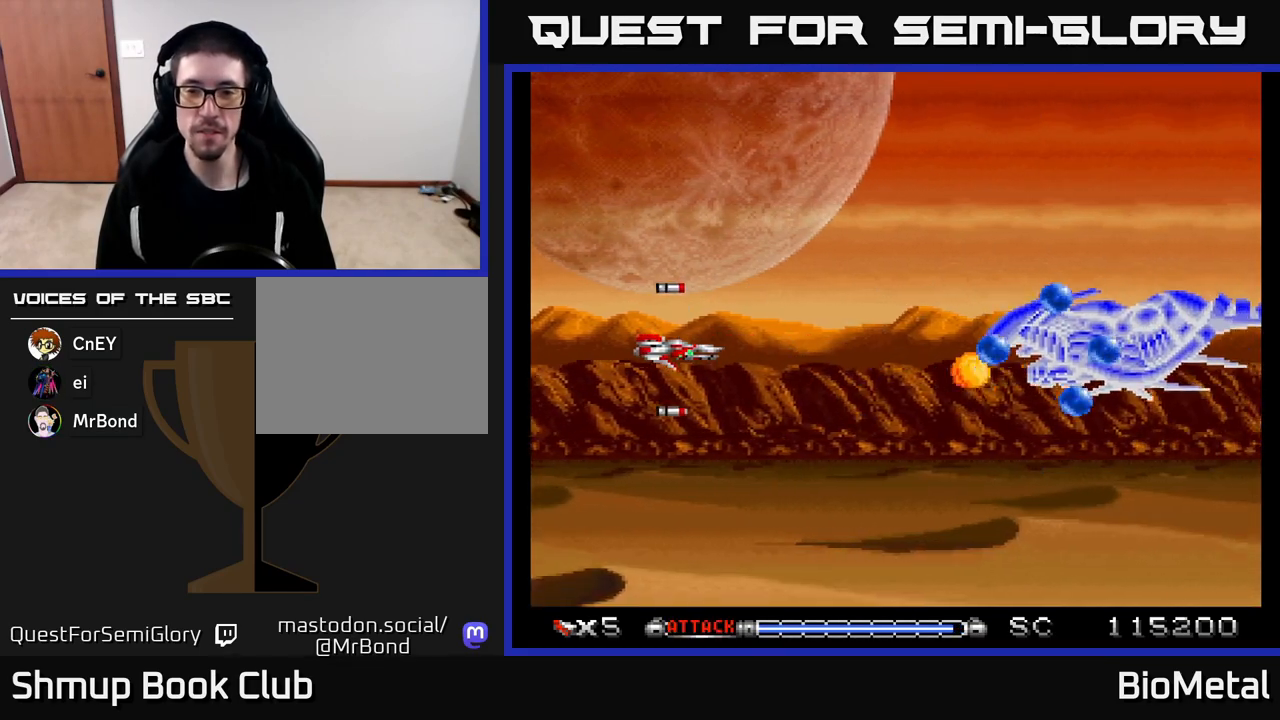
{"buttons": ["A", "R2", "DPAD_LEFT"], "left_stick": "center", "right_stick": "center", "events": [[33, "DPAD_RIGHT", "down"], [100, "DPAD_RIGHT", "up"], [217, "DPAD_RIGHT", "down"], [350, "DPAD_RIGHT", "up"], [367, "DPAD_LEFT", "down"], [500, "R2", "down"]]}
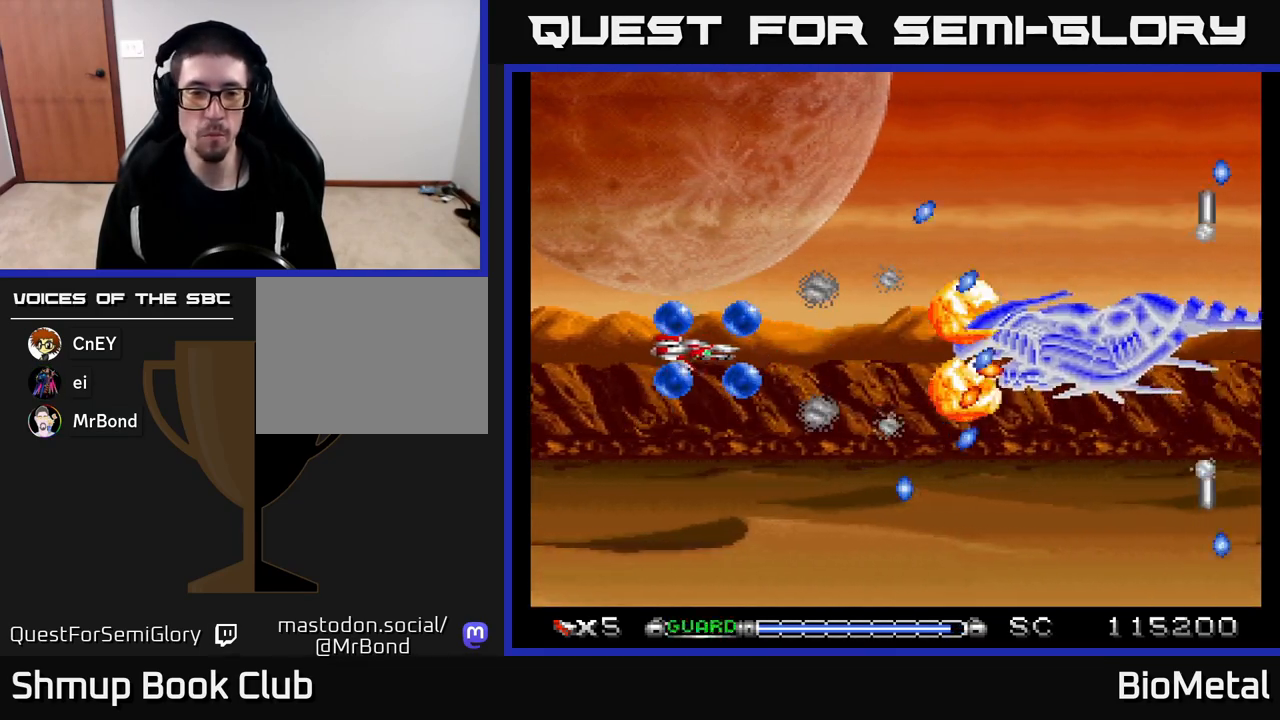
{"buttons": ["A", "DPAD_RIGHT"], "left_stick": "center", "right_stick": "center", "events": [[100, "R2", "up"], [317, "DPAD_LEFT", "up"], [433, "DPAD_RIGHT", "down"]]}
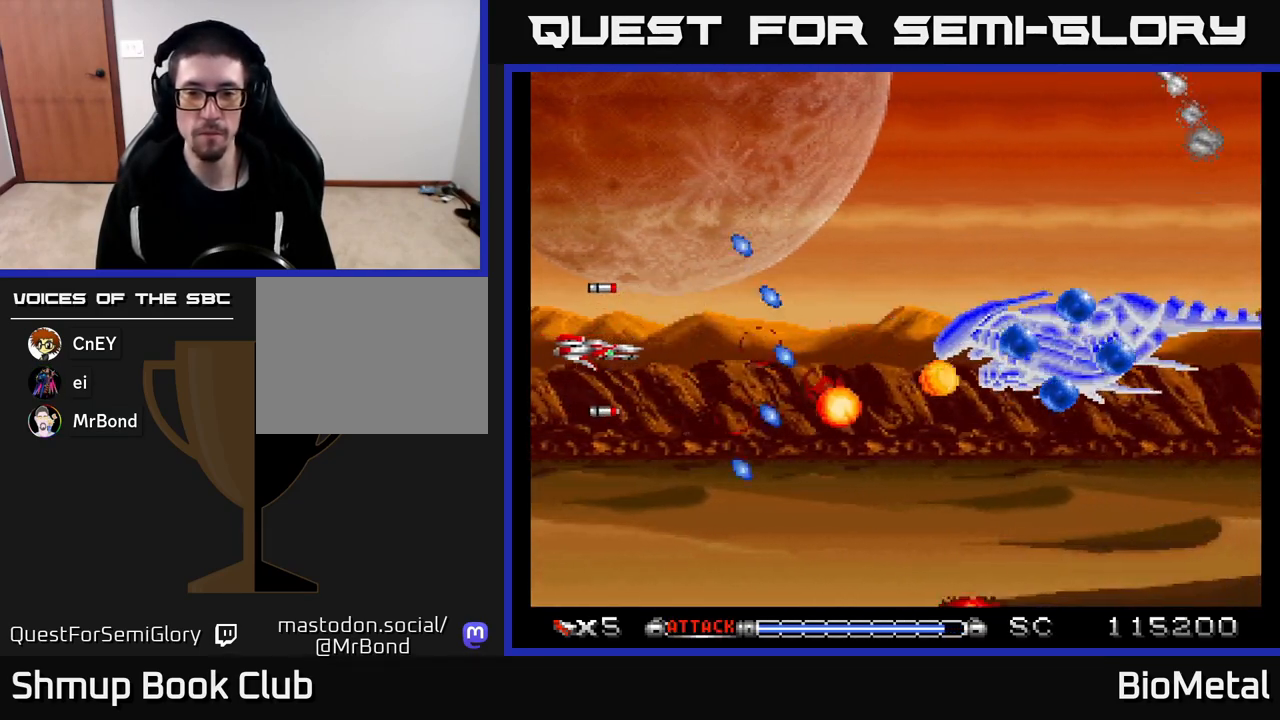
{"buttons": ["A"], "left_stick": "center", "right_stick": "center", "events": [[117, "DPAD_RIGHT", "up"], [283, "DPAD_RIGHT", "down"], [450, "DPAD_RIGHT", "up"]]}
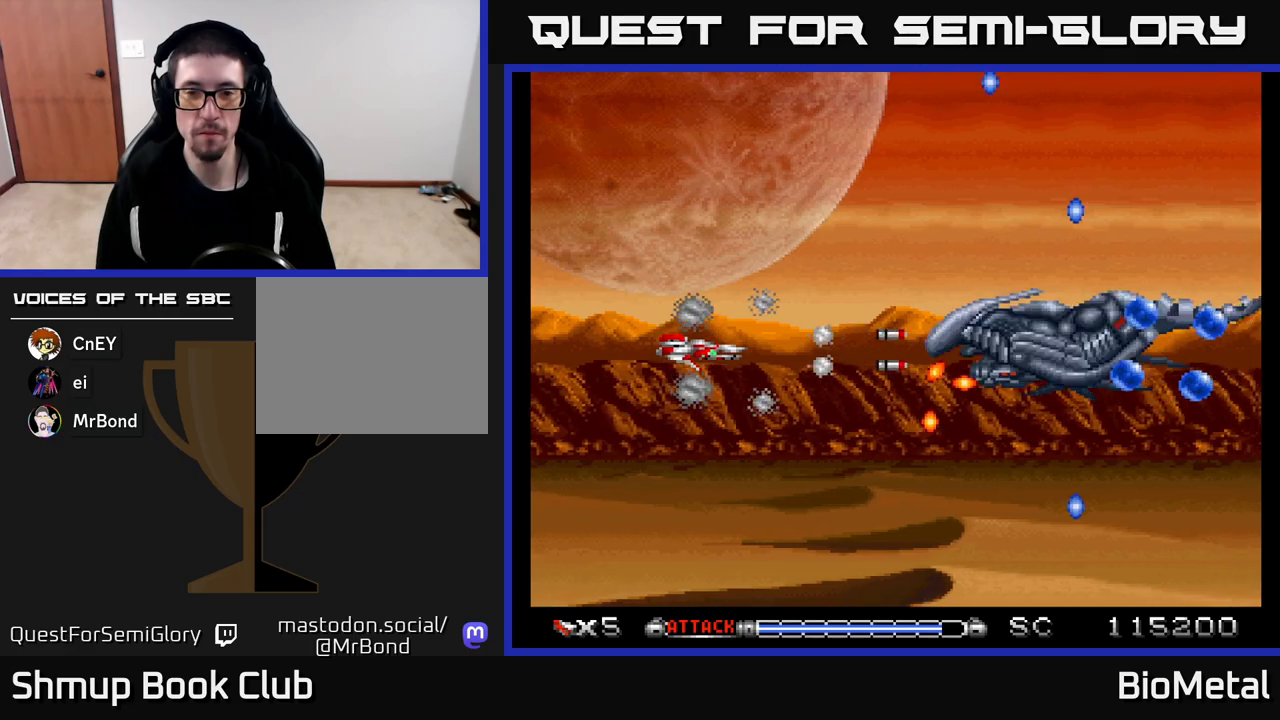
{"buttons": ["A"], "left_stick": "center", "right_stick": "center", "events": [[83, "DPAD_RIGHT", "down"], [250, "DPAD_RIGHT", "up"]]}
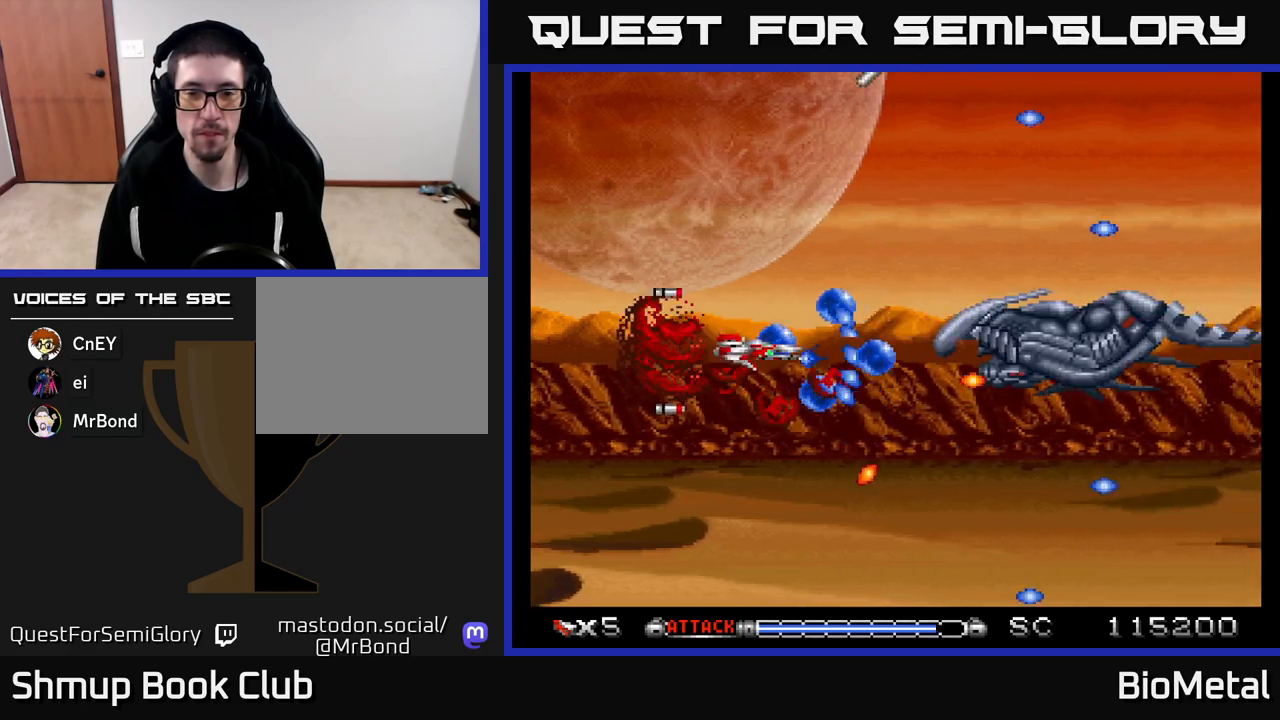
{"buttons": ["A", "DPAD_LEFT"], "left_stick": "center", "right_stick": "center", "events": [[100, "DPAD_LEFT", "down"], [233, "R2", "down"], [350, "R2", "up"]]}
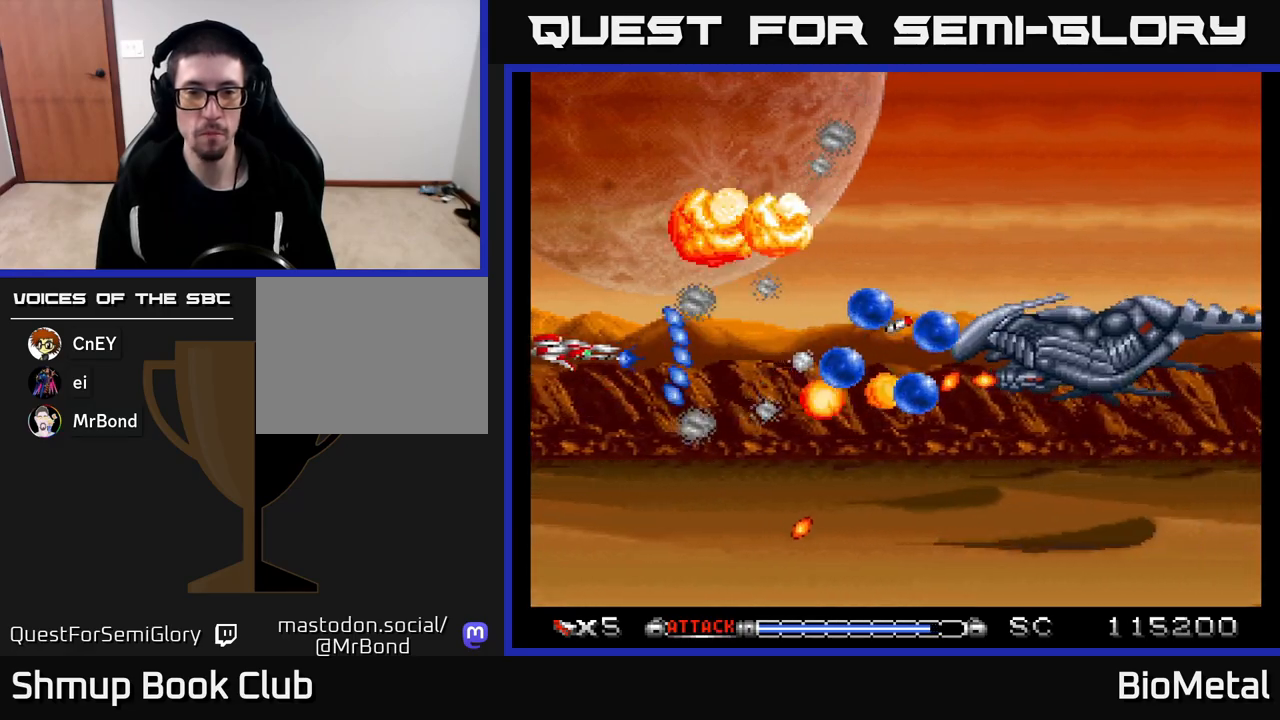
{"buttons": ["A", "DPAD_DOWN"], "left_stick": "center", "right_stick": "center", "events": [[100, "DPAD_LEFT", "up"], [100, "DPAD_UP", "down"], [400, "DPAD_UP", "up"], [417, "DPAD_RIGHT", "down"], [433, "DPAD_DOWN", "down"], [483, "DPAD_RIGHT", "up"]]}
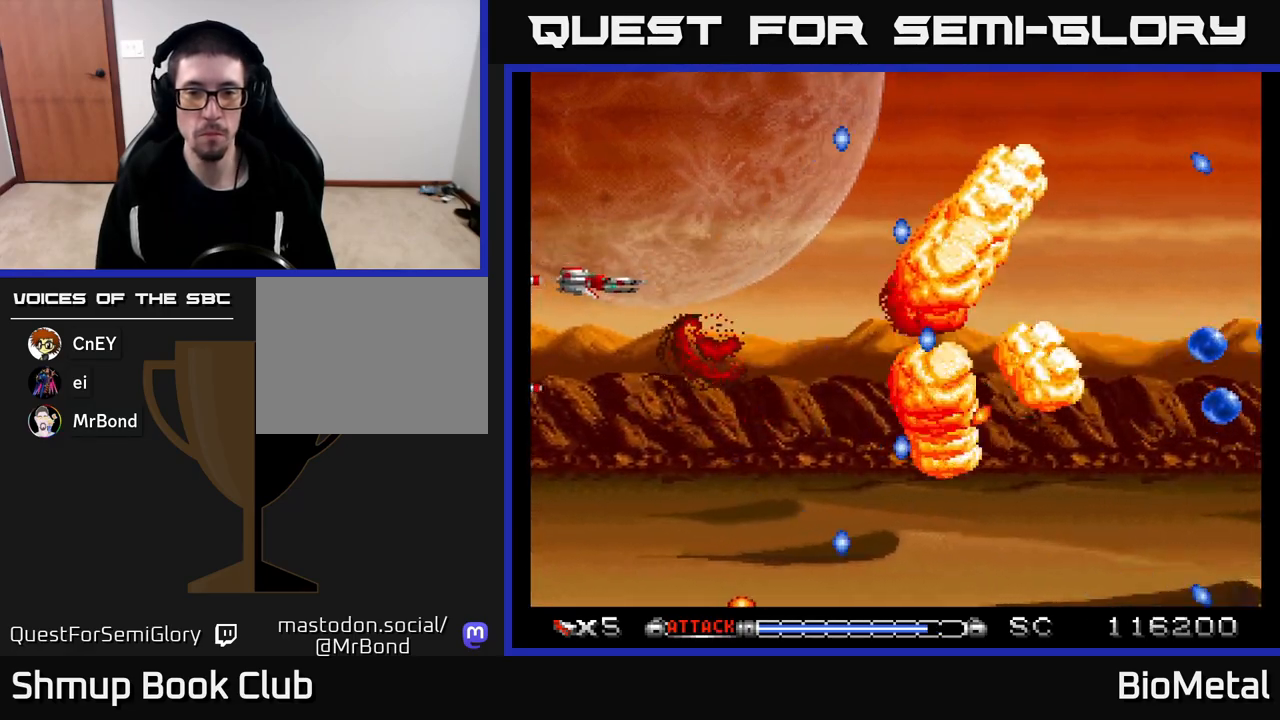
{"buttons": ["A", "DPAD_RIGHT"], "left_stick": "center", "right_stick": "center", "events": [[50, "DPAD_RIGHT", "down"], [183, "DPAD_DOWN", "up"], [200, "DPAD_RIGHT", "up"], [250, "DPAD_UP", "down"], [367, "DPAD_UP", "up"], [400, "DPAD_RIGHT", "down"]]}
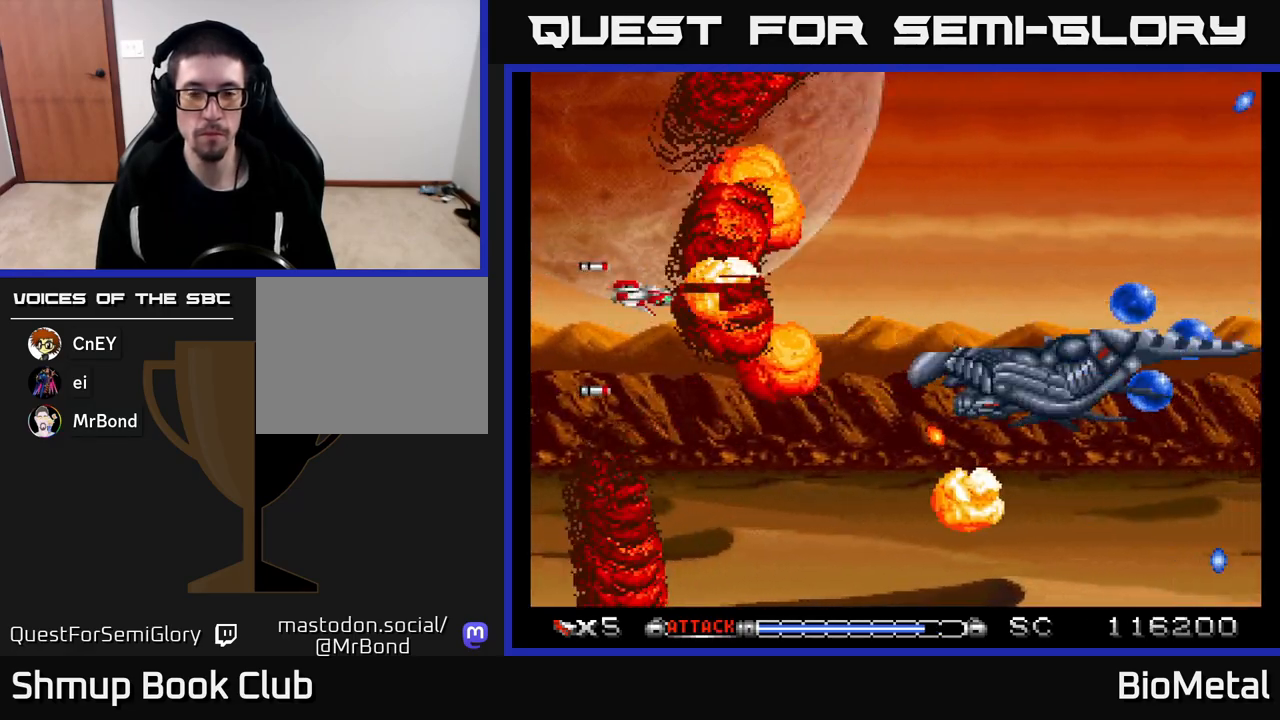
{"buttons": ["A", "DPAD_RIGHT"], "left_stick": "center", "right_stick": "center", "events": []}
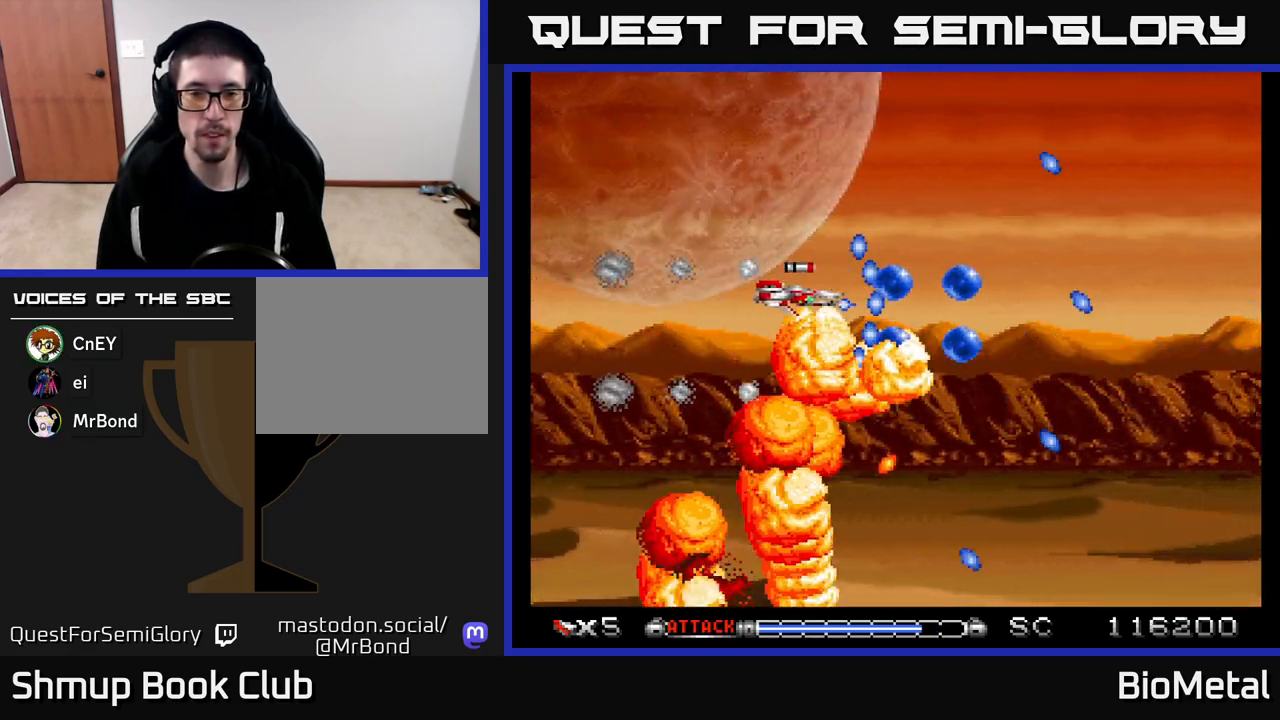
{"buttons": ["A"], "left_stick": "center", "right_stick": "center", "events": [[150, "DPAD_RIGHT", "up"], [333, "X", "down"], [500, "X", "up"]]}
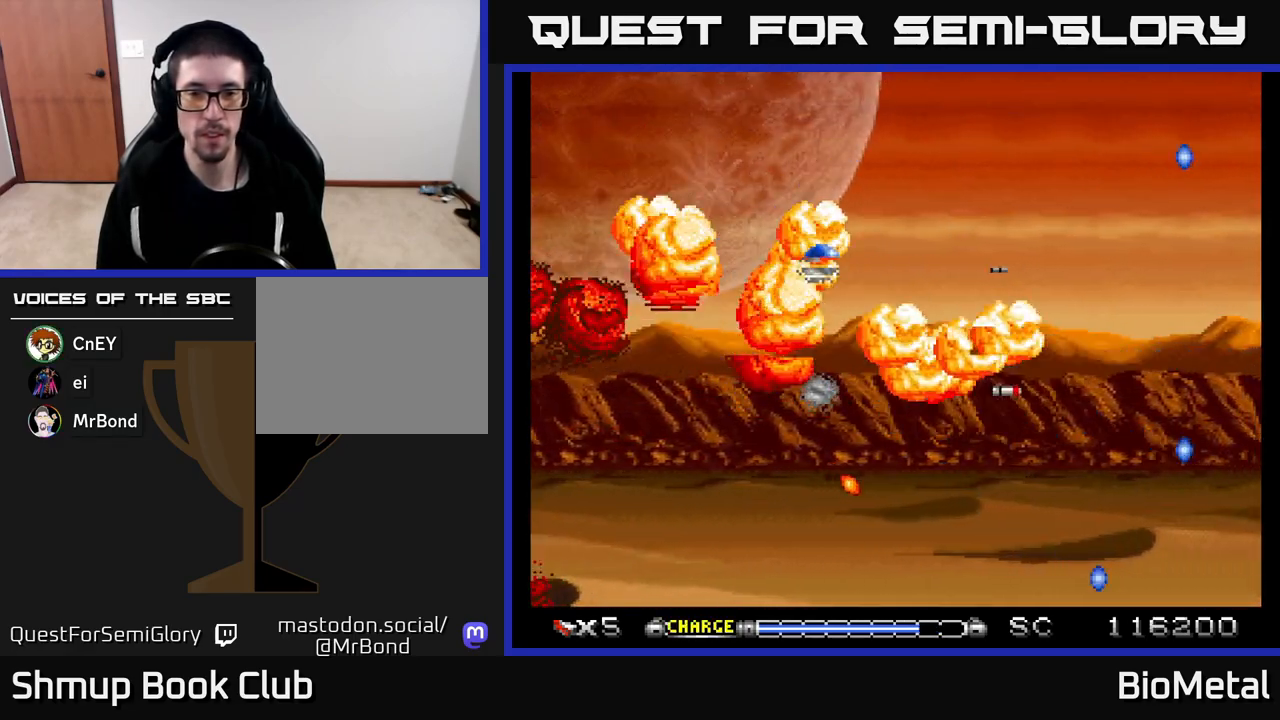
{"buttons": ["A", "DPAD_LEFT"], "left_stick": "center", "right_stick": "center", "events": [[433, "DPAD_LEFT", "down"]]}
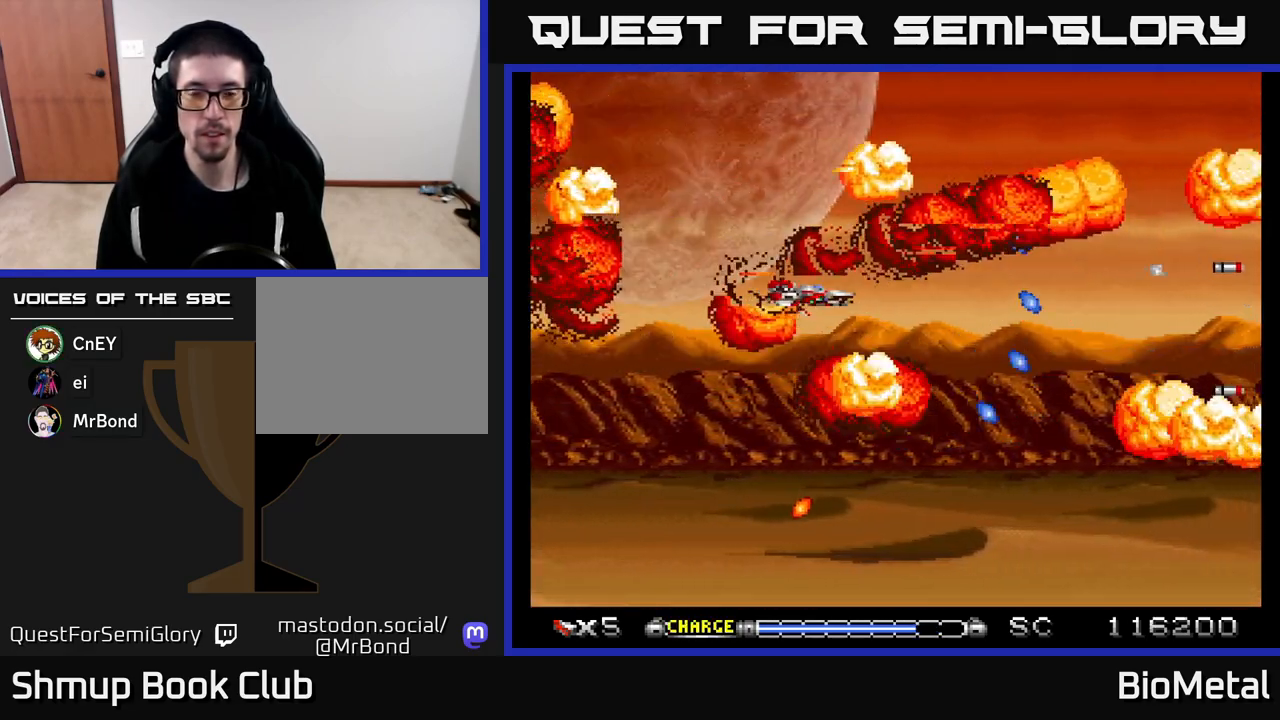
{"buttons": ["A"], "left_stick": "center", "right_stick": "center", "events": [[100, "DPAD_DOWN", "down"], [233, "DPAD_DOWN", "up"], [333, "DPAD_LEFT", "up"]]}
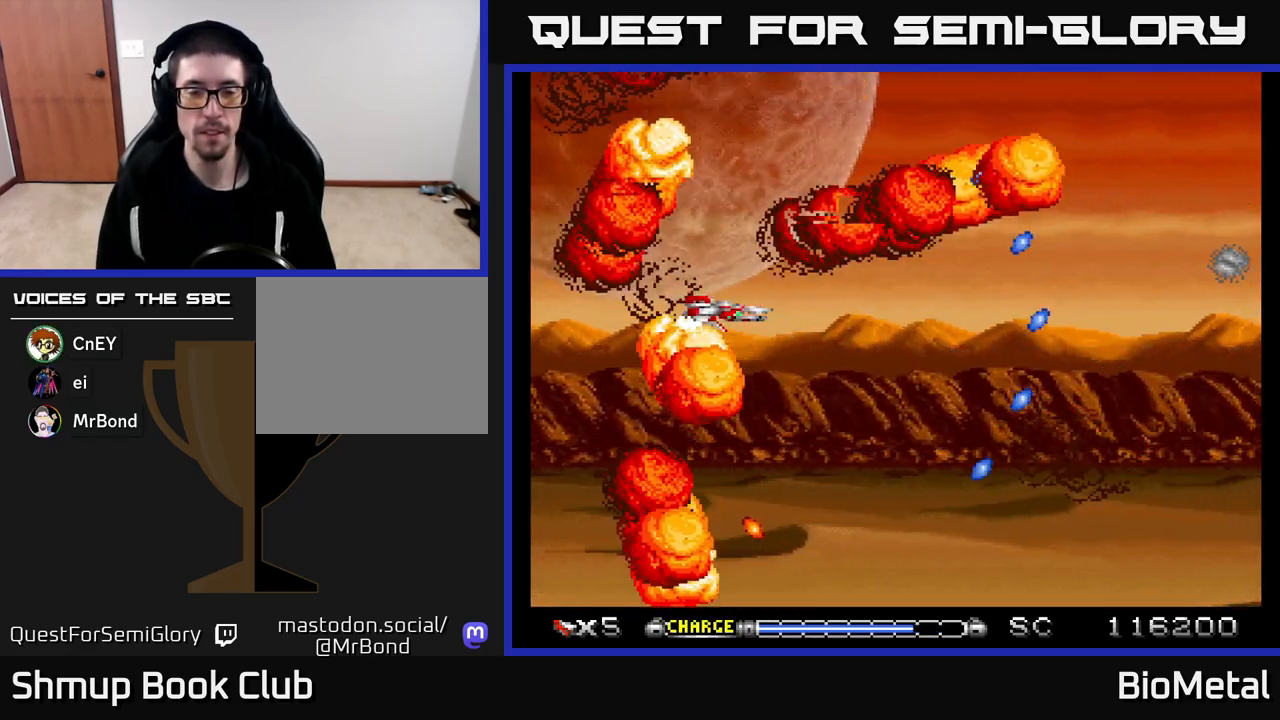
{"buttons": ["A"], "left_stick": "center", "right_stick": "center", "events": []}
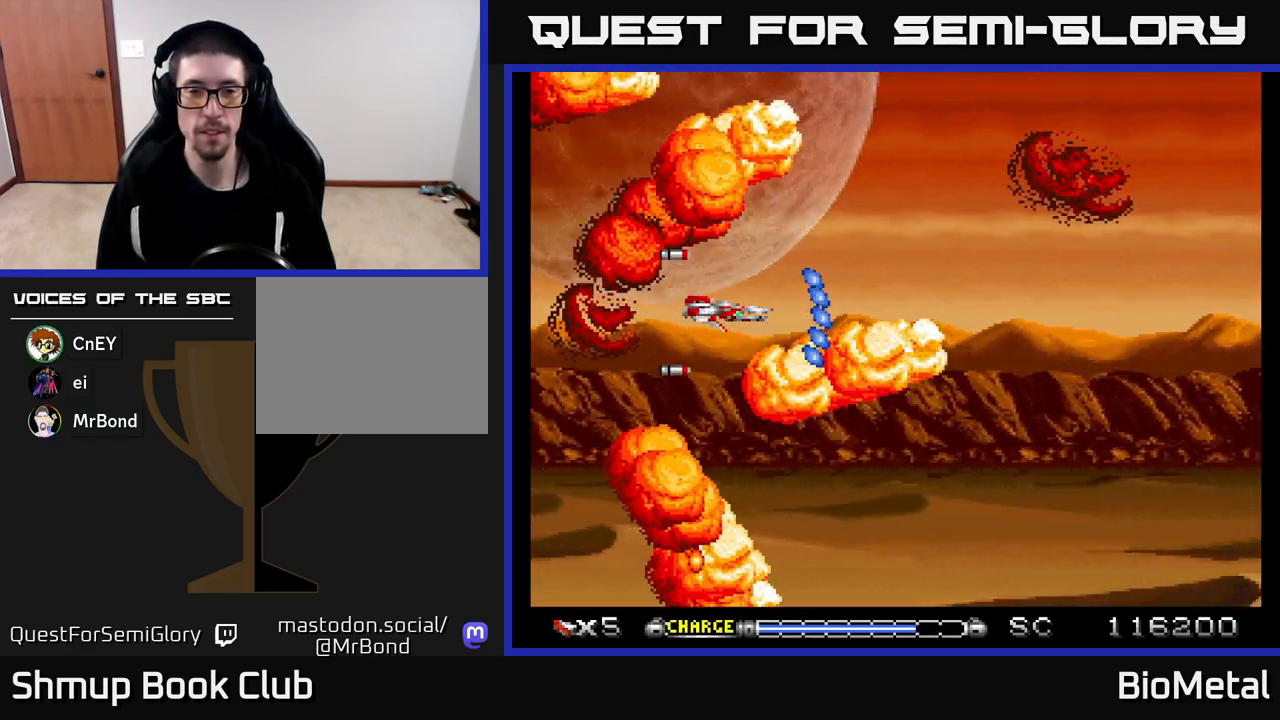
{"buttons": ["A"], "left_stick": "center", "right_stick": "center", "events": []}
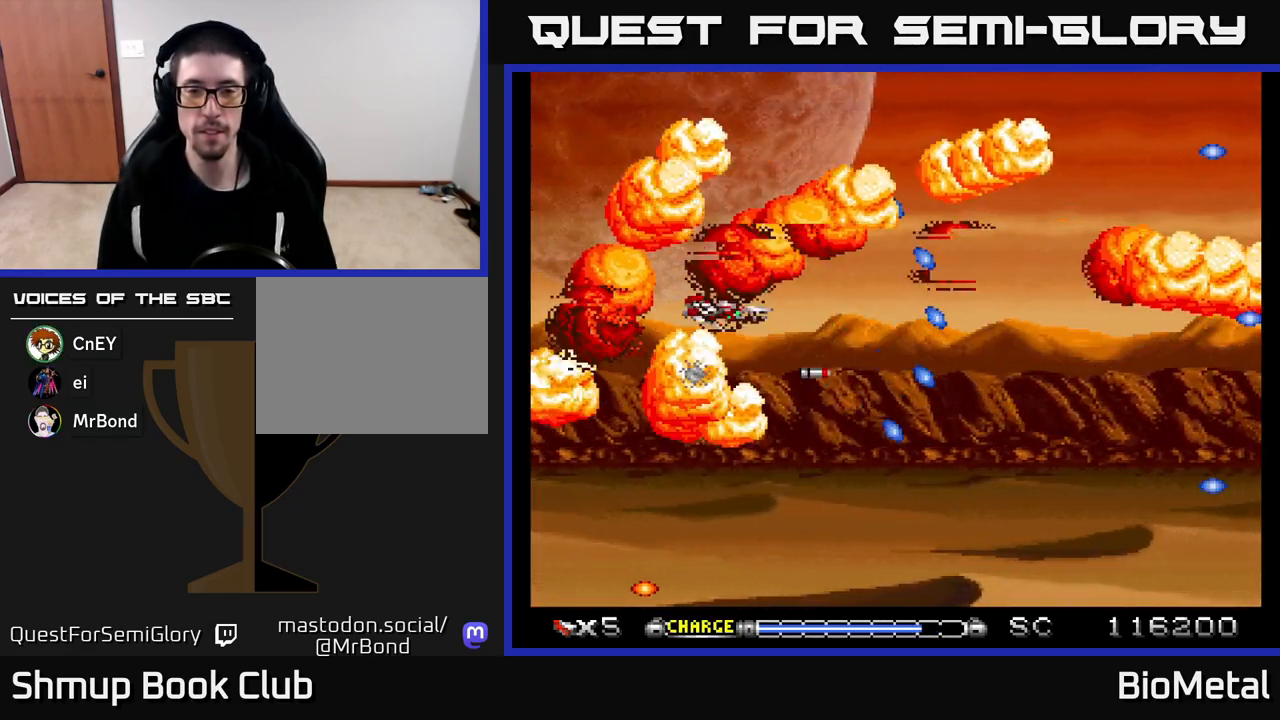
{"buttons": ["A", "DPAD_RIGHT"], "left_stick": "center", "right_stick": "center", "events": [[133, "DPAD_RIGHT", "down"]]}
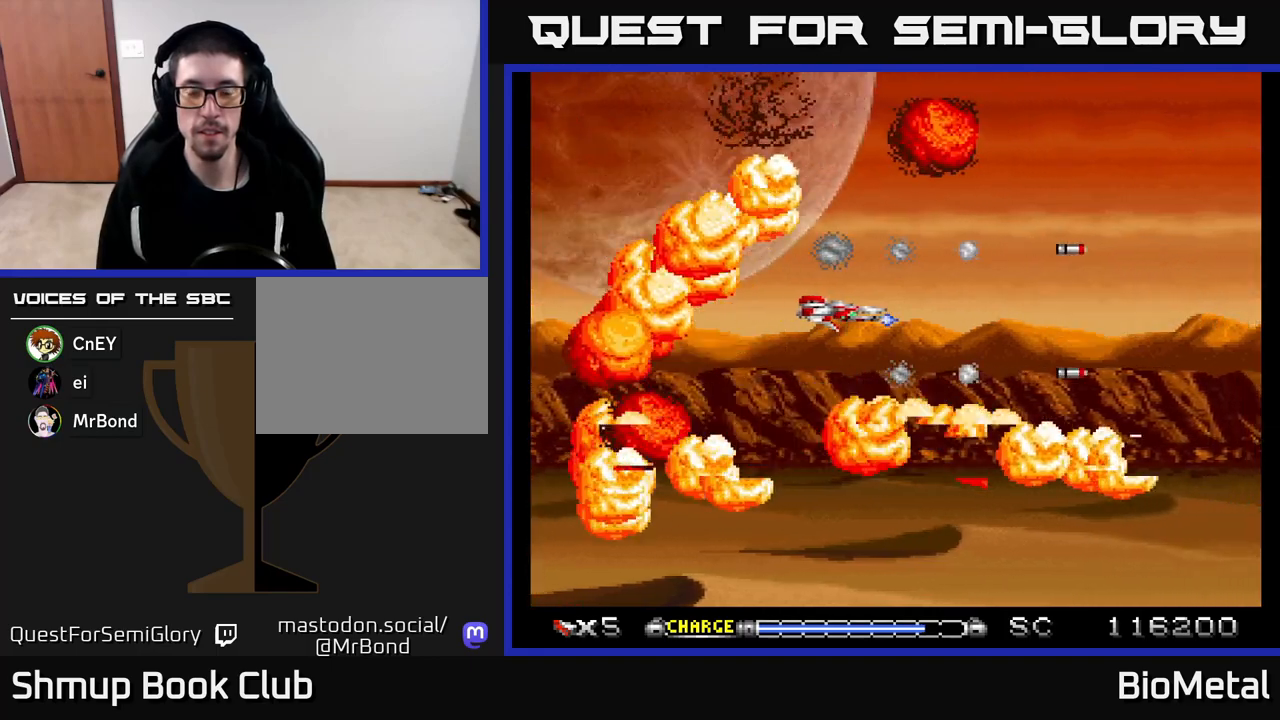
{"buttons": ["A"], "left_stick": "center", "right_stick": "center", "events": [[200, "DPAD_RIGHT", "up"], [333, "DPAD_DOWN", "down"], [483, "DPAD_DOWN", "up"]]}
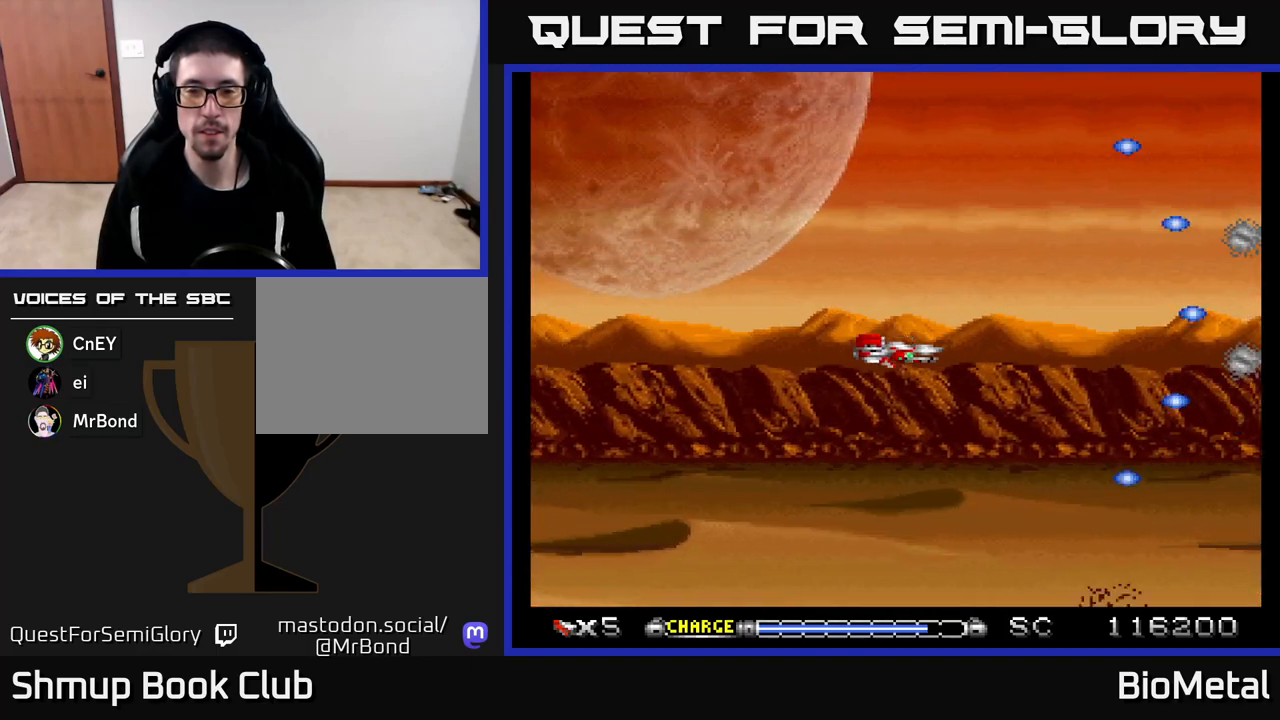
{"buttons": ["A"], "left_stick": "center", "right_stick": "center", "events": [[217, "DPAD_DOWN", "down"], [300, "DPAD_DOWN", "up"]]}
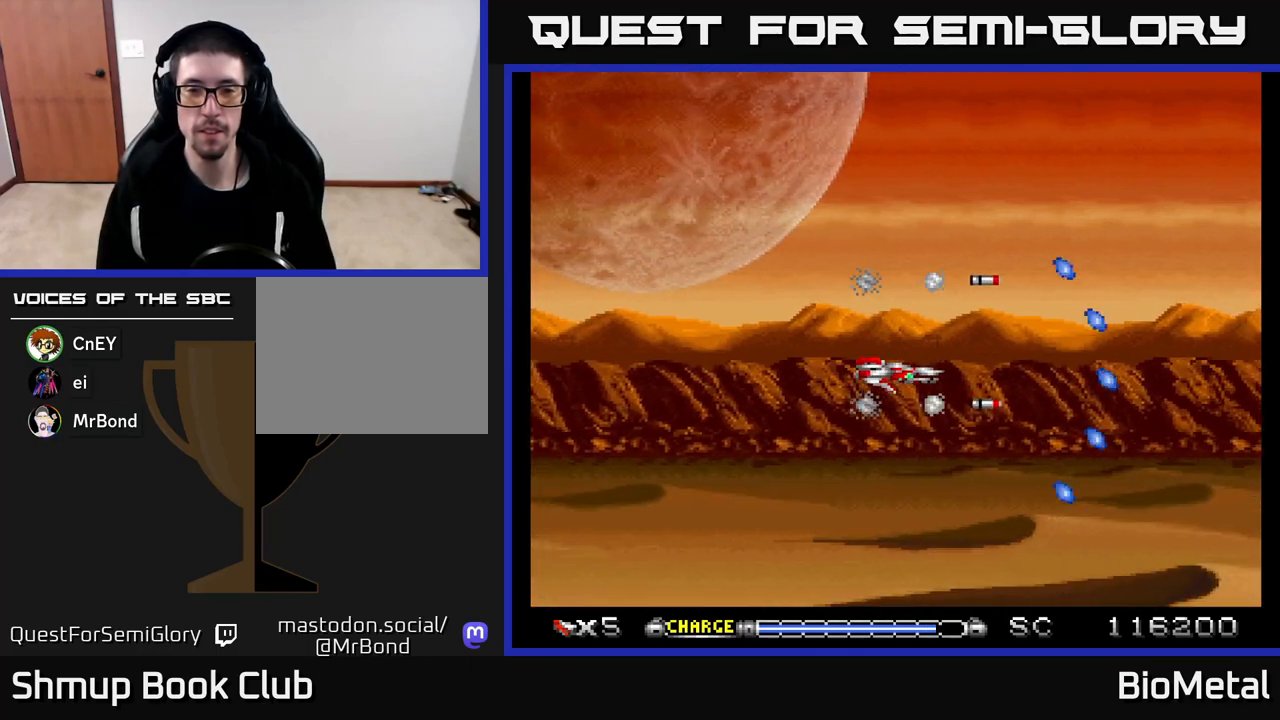
{"buttons": ["A"], "left_stick": "center", "right_stick": "center", "events": [[50, "DPAD_UP", "down"], [117, "DPAD_LEFT", "down"], [150, "DPAD_UP", "up"], [167, "DPAD_LEFT", "up"]]}
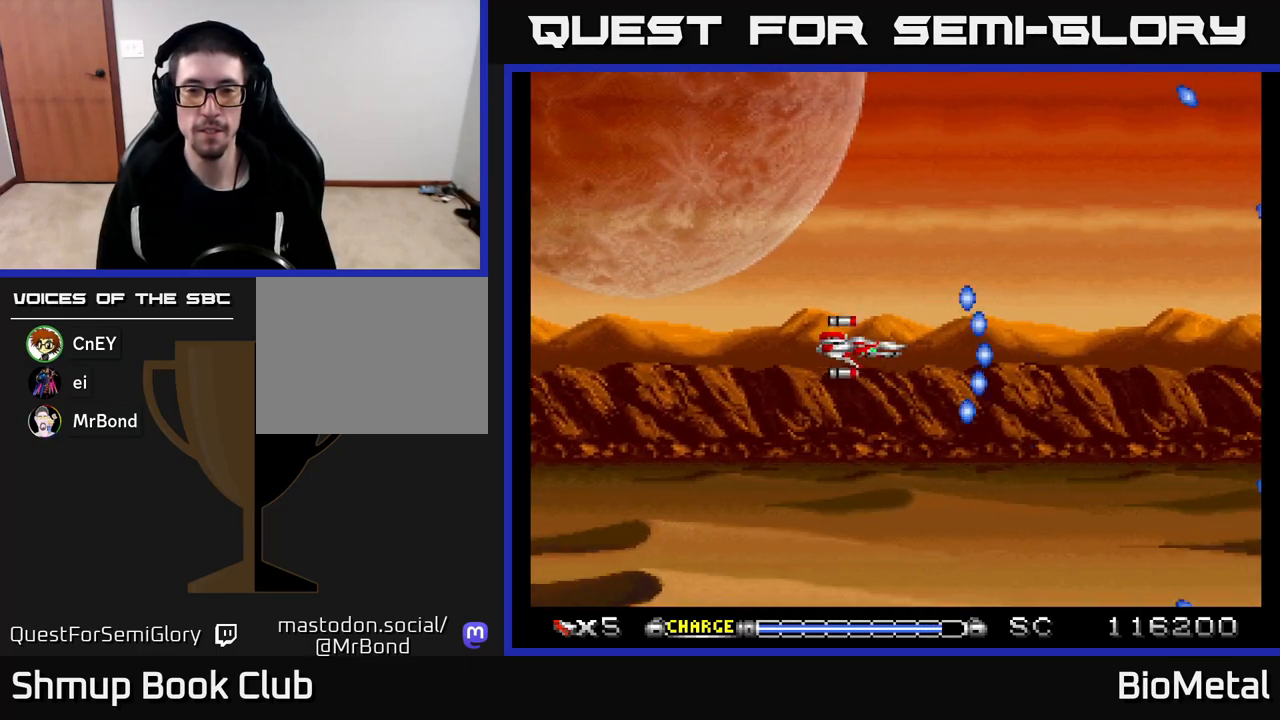
{"buttons": ["A"], "left_stick": "center", "right_stick": "center", "events": [[167, "DPAD_DOWN", "down"], [200, "DPAD_DOWN", "up"]]}
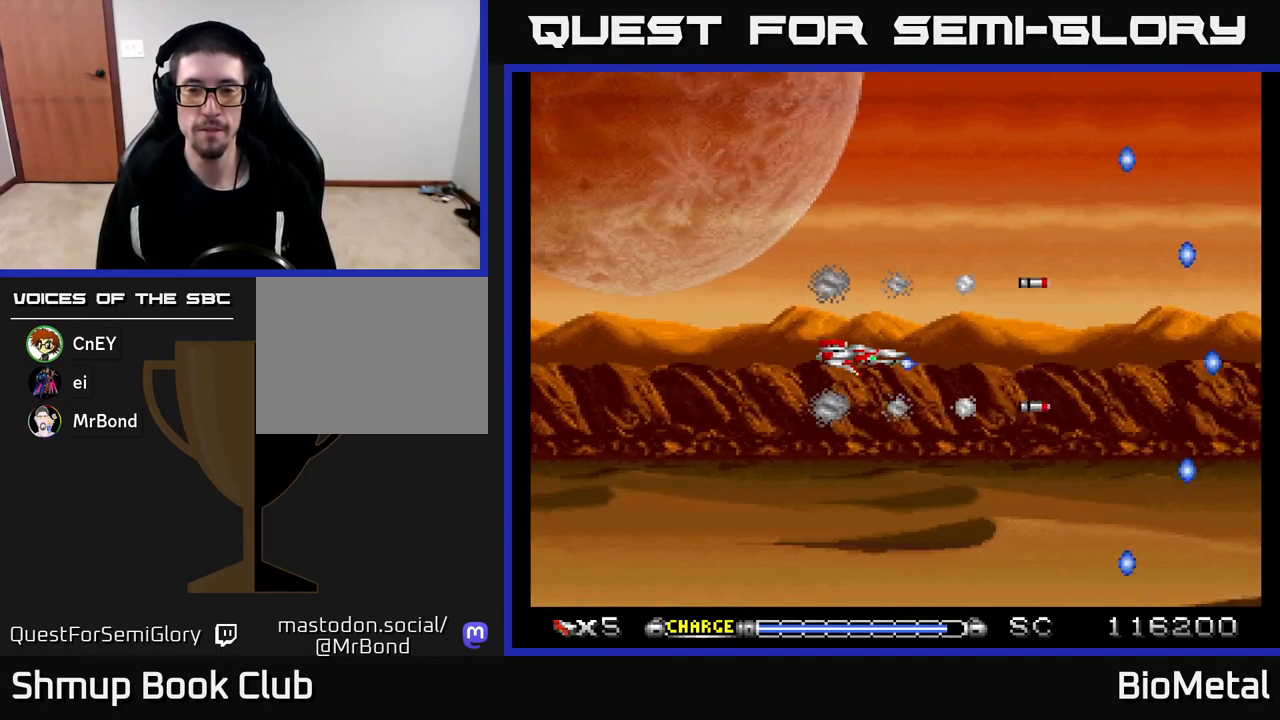
{"buttons": ["A"], "left_stick": "center", "right_stick": "center", "events": []}
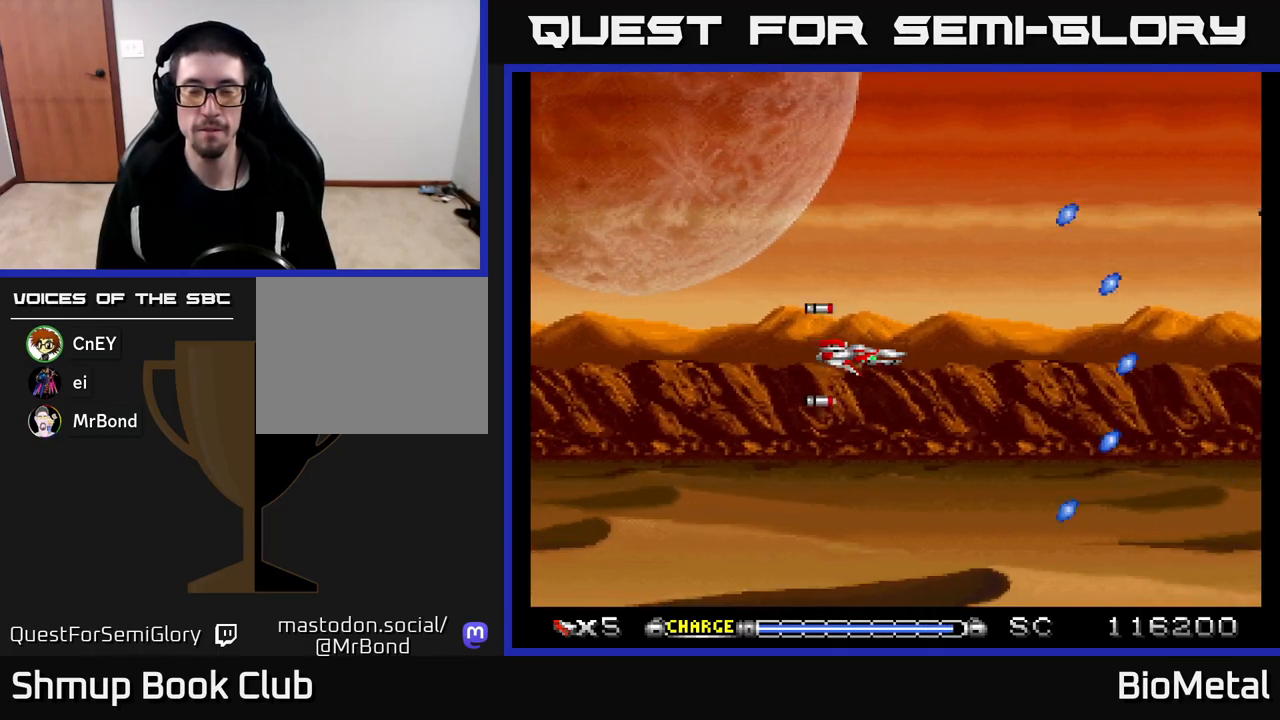
{"buttons": ["A"], "left_stick": "center", "right_stick": "center", "events": []}
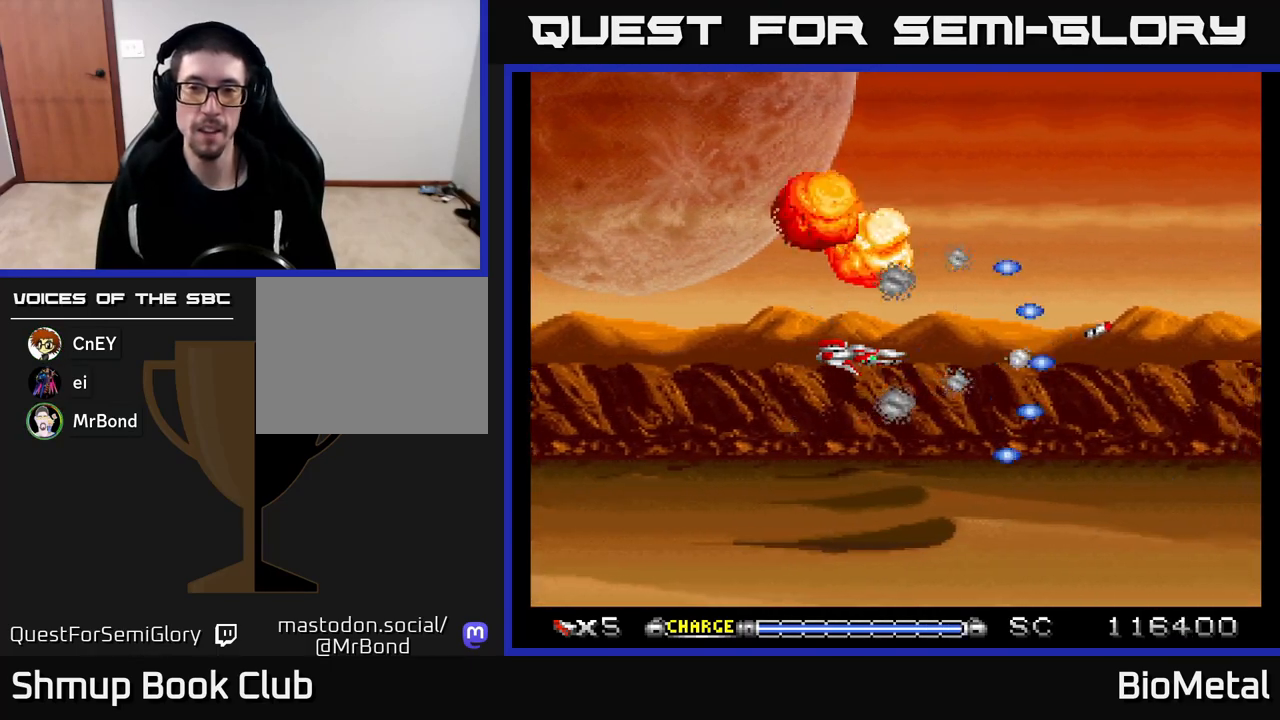
{"buttons": ["A", "DPAD_DOWN"], "left_stick": "center", "right_stick": "center", "events": [[33, "DPAD_LEFT", "down"], [217, "DPAD_UP", "down"], [267, "DPAD_LEFT", "up"], [333, "DPAD_RIGHT", "down"], [367, "DPAD_UP", "up"], [467, "DPAD_RIGHT", "up"], [483, "DPAD_DOWN", "down"]]}
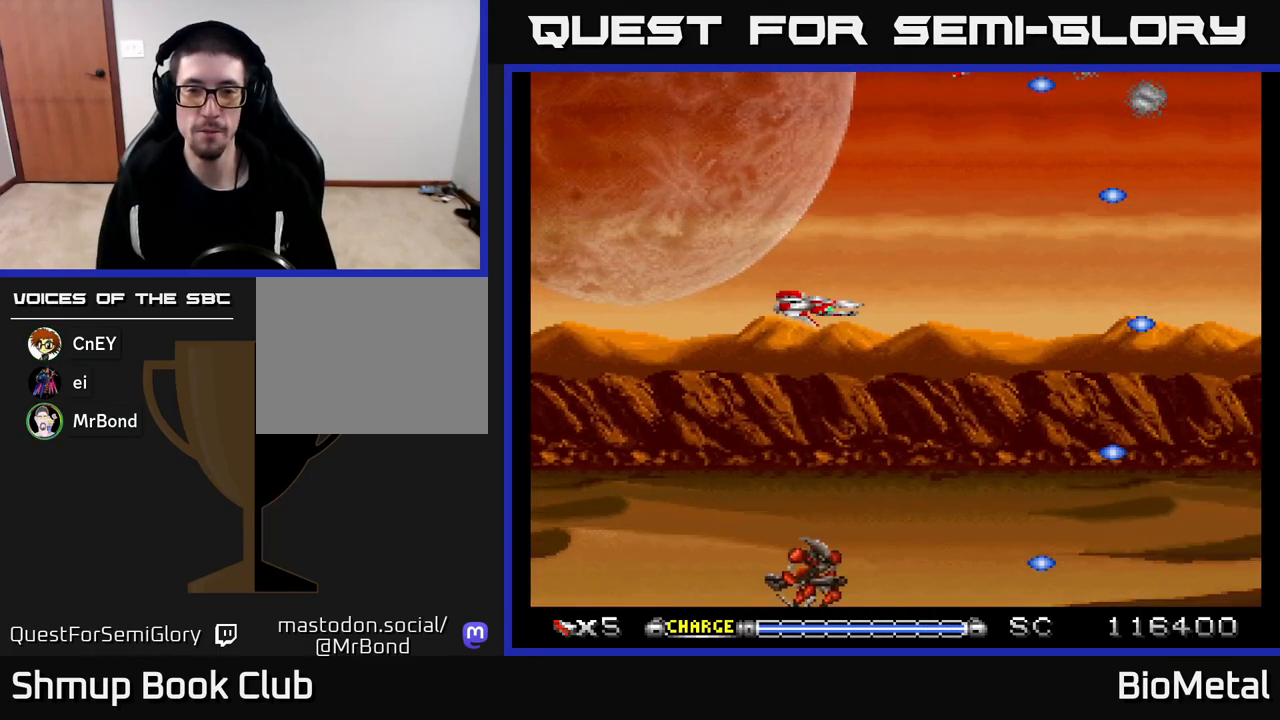
{"buttons": ["A"], "left_stick": "center", "right_stick": "center", "events": [[267, "DPAD_DOWN", "up"]]}
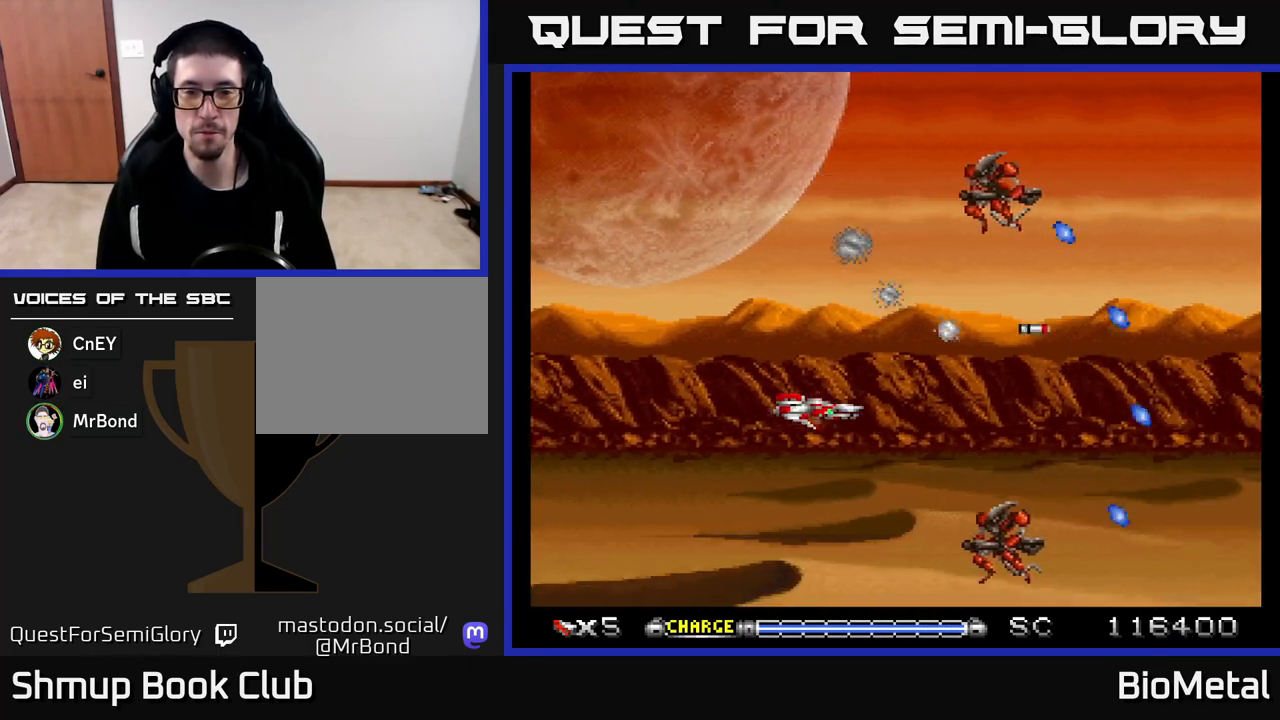
{"buttons": ["A", "DPAD_UP", "DPAD_LEFT"], "left_stick": "center", "right_stick": "center", "events": [[167, "DPAD_LEFT", "down"], [317, "DPAD_UP", "down"]]}
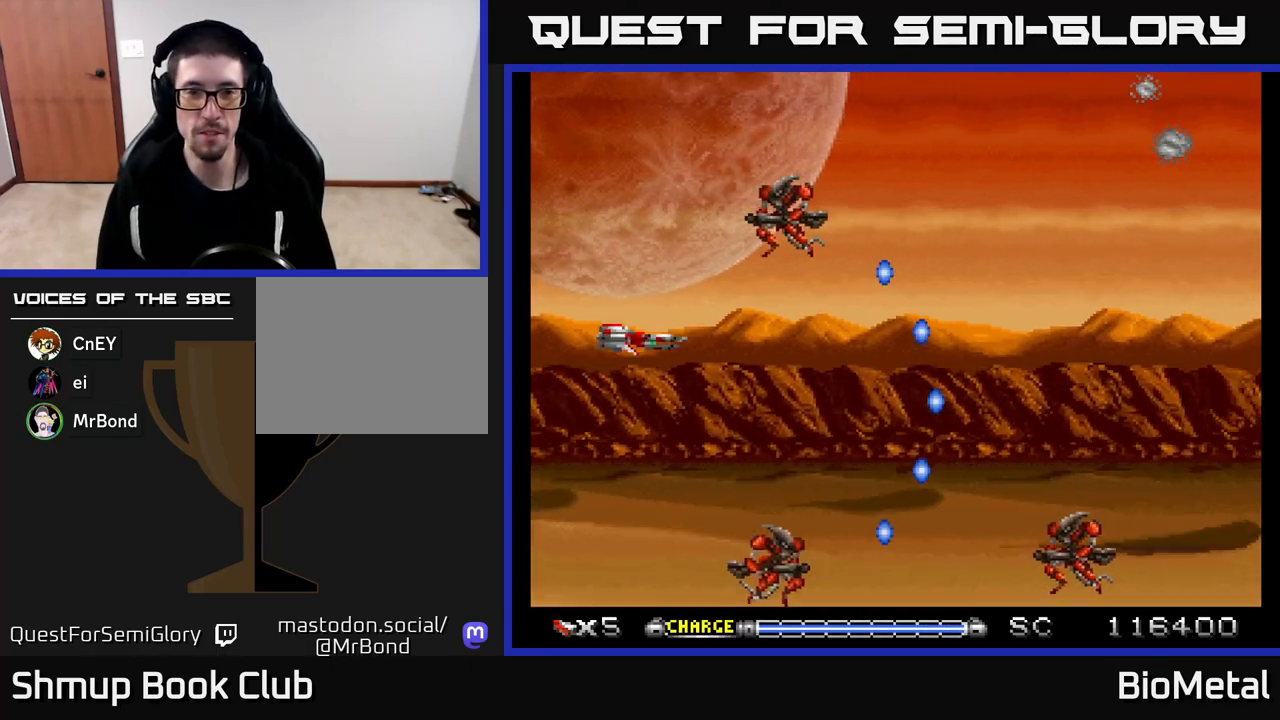
{"buttons": ["A", "DPAD_DOWN", "DPAD_RIGHT"], "left_stick": "center", "right_stick": "center", "events": [[200, "DPAD_UP", "up"], [233, "DPAD_LEFT", "up"], [283, "DPAD_DOWN", "down"], [500, "DPAD_RIGHT", "down"]]}
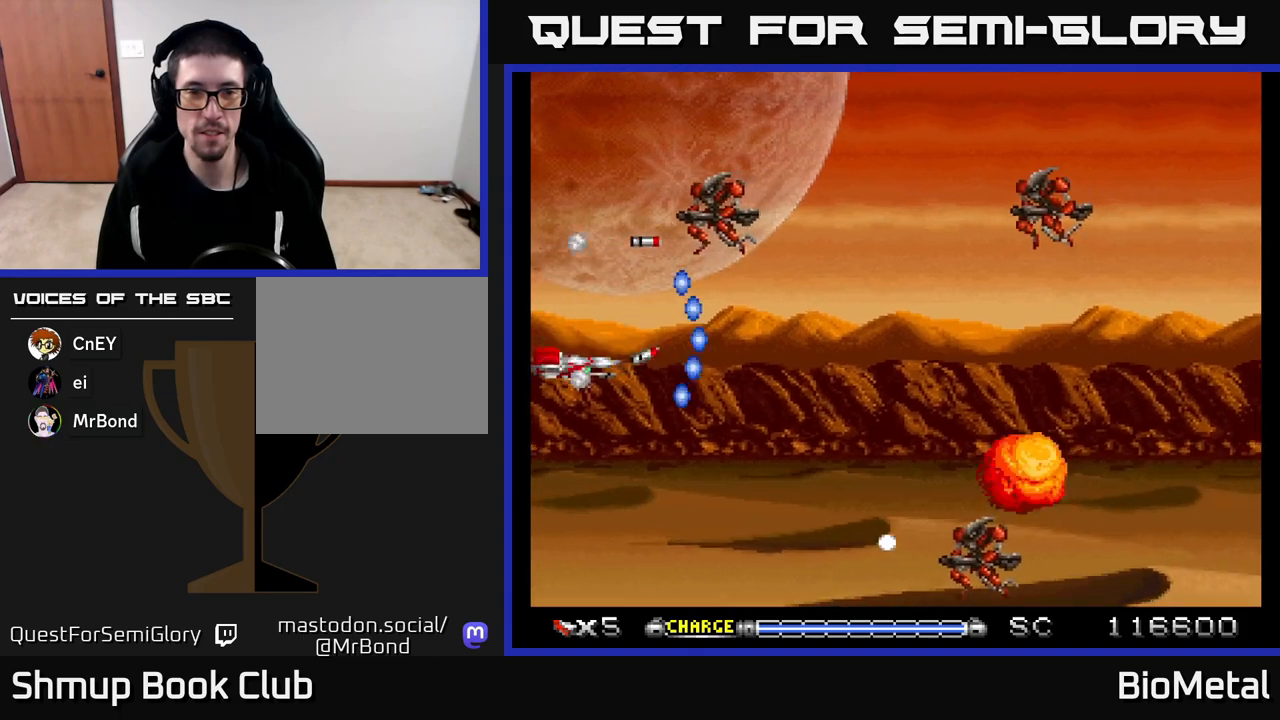
{"buttons": ["A", "DPAD_UP"], "left_stick": "center", "right_stick": "center", "events": [[50, "DPAD_DOWN", "up"], [50, "DPAD_RIGHT", "up"], [150, "DPAD_UP", "down"], [167, "DPAD_LEFT", "down"], [250, "DPAD_UP", "up"], [283, "DPAD_LEFT", "up"], [300, "DPAD_DOWN", "down"], [367, "DPAD_DOWN", "up"], [433, "DPAD_UP", "down"]]}
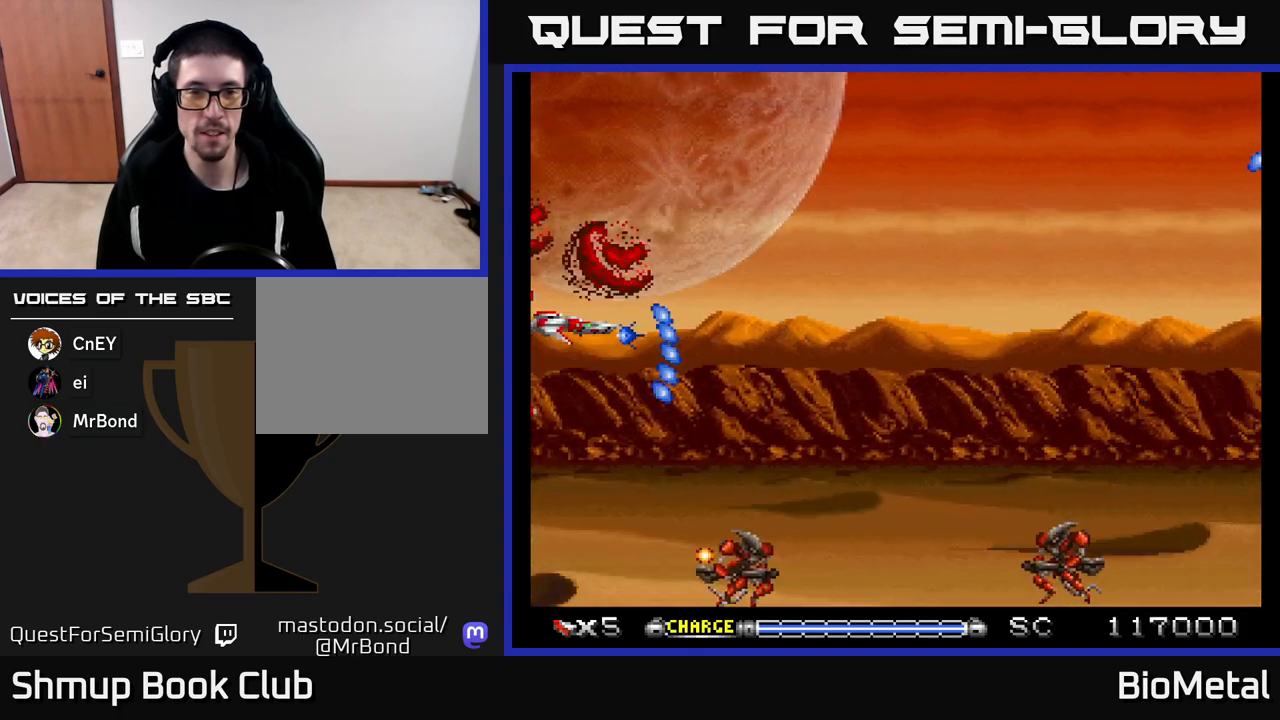
{"buttons": ["A", "DPAD_RIGHT"], "left_stick": "center", "right_stick": "center", "events": [[100, "DPAD_UP", "up"], [133, "DPAD_DOWN", "down"], [167, "DPAD_RIGHT", "down"], [383, "DPAD_DOWN", "up"]]}
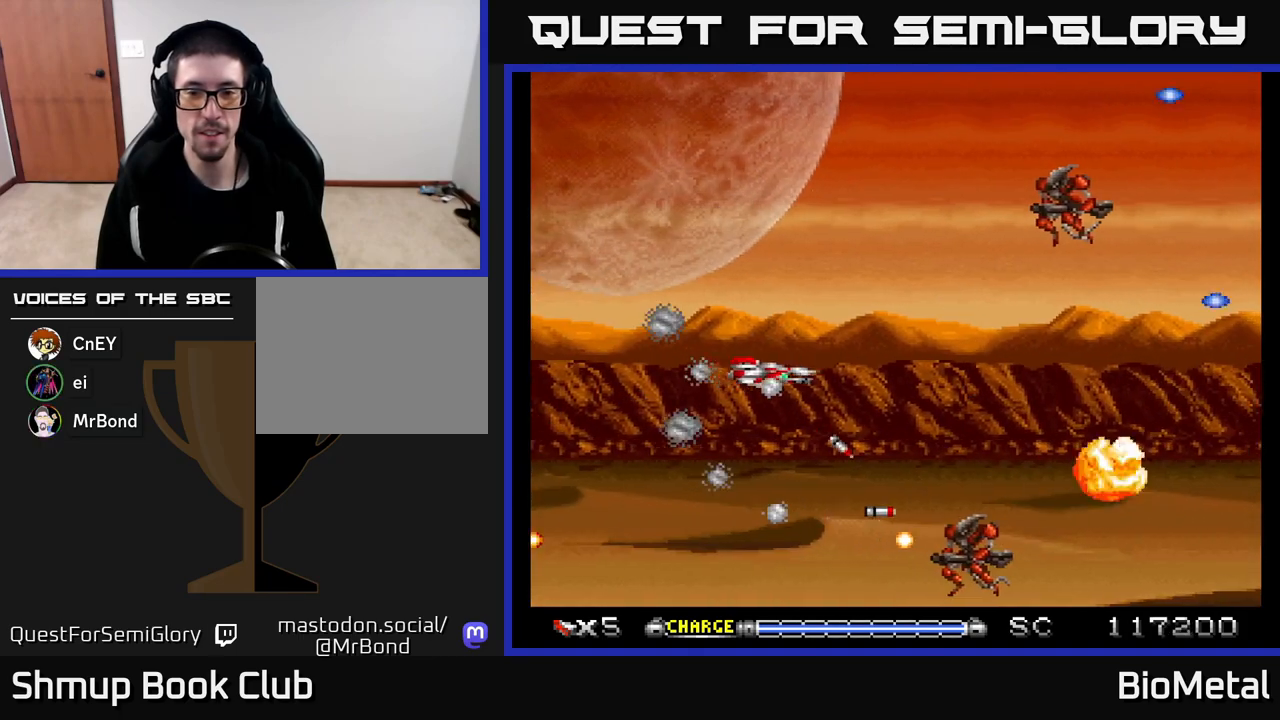
{"buttons": ["A"], "left_stick": "center", "right_stick": "center", "events": [[117, "DPAD_RIGHT", "up"], [133, "DPAD_UP", "down"], [167, "DPAD_LEFT", "down"], [267, "DPAD_UP", "up"], [333, "DPAD_UP", "down"], [433, "DPAD_LEFT", "up"], [483, "DPAD_UP", "up"]]}
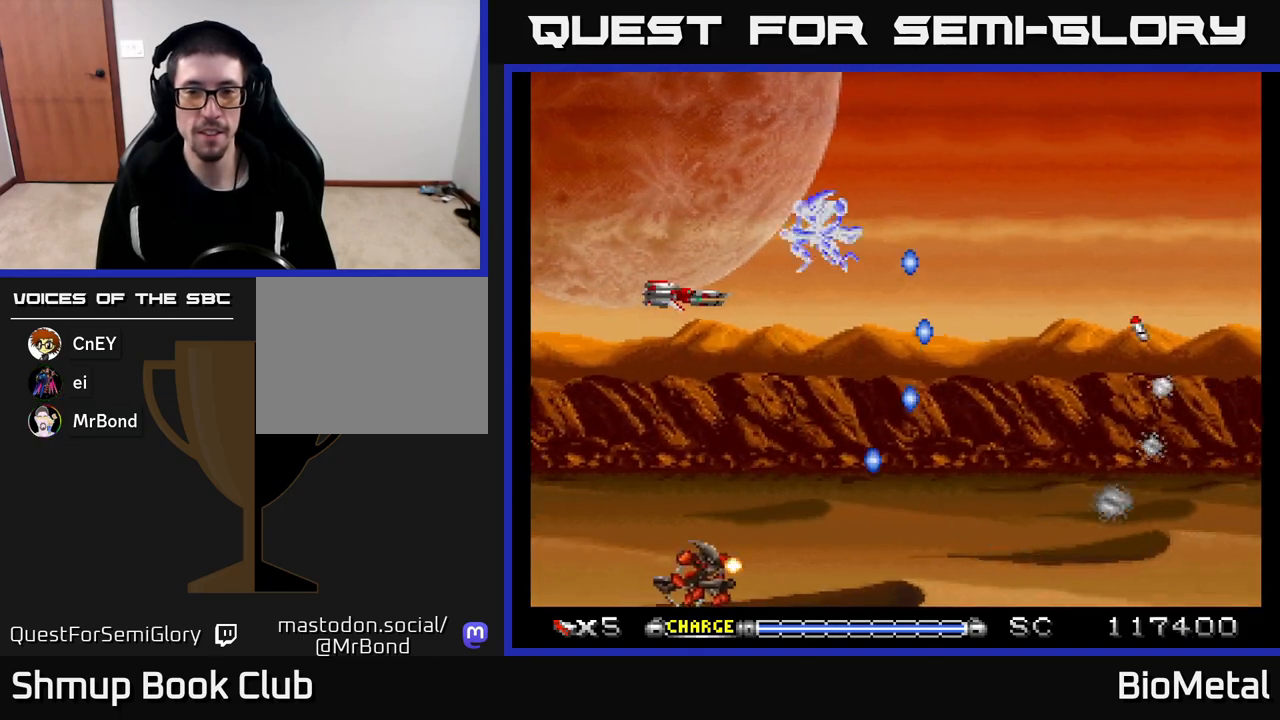
{"buttons": ["A"], "left_stick": "center", "right_stick": "center", "events": [[17, "DPAD_DOWN", "down"], [183, "DPAD_DOWN", "up"], [183, "DPAD_LEFT", "down"], [433, "DPAD_LEFT", "up"]]}